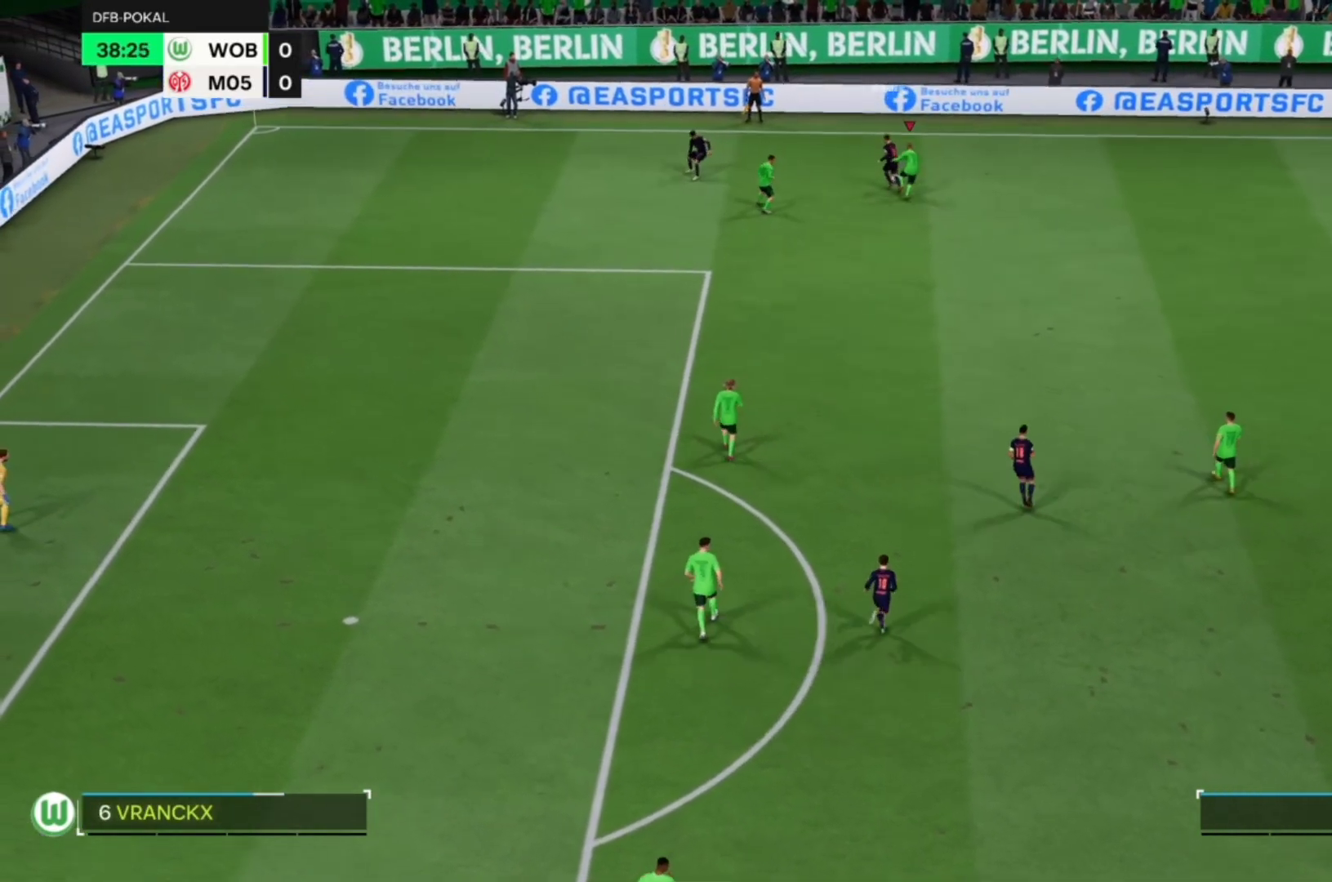
Gameplay with a controller (PlayStation layout); each line is a JSON object with the inputs held at the frame after it (dt_ms = milliseconds from this image to that frame). "events" lists button and stick changes between this image and that frame as [ms after this image, input, new state], when the widget could be followed in between. Not read: L1 L3 R3 right_stick.
{"dt_ms": 500, "buttons": ["R1", "R2"], "left_stick": "up-left", "events": [[100, "left_stick", "up-left"], [300, "CROSS", "up"], [300, "R2", "down"]]}
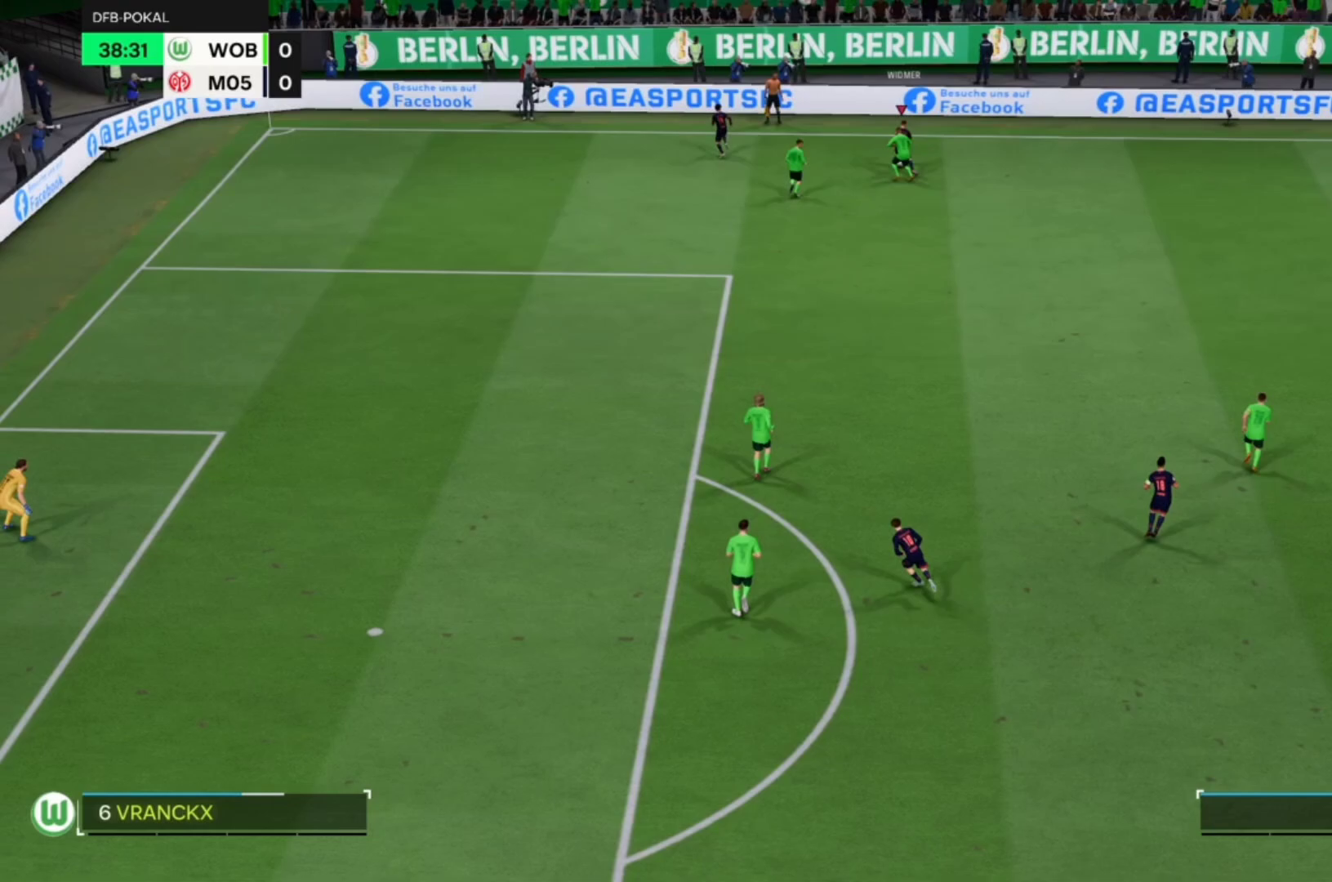
{"dt_ms": 500, "buttons": ["CROSS", "R1"], "left_stick": "center", "events": [[33, "R2", "up"], [133, "R2", "down"], [233, "R2", "up"], [333, "CROSS", "down"], [400, "left_stick", "center"]]}
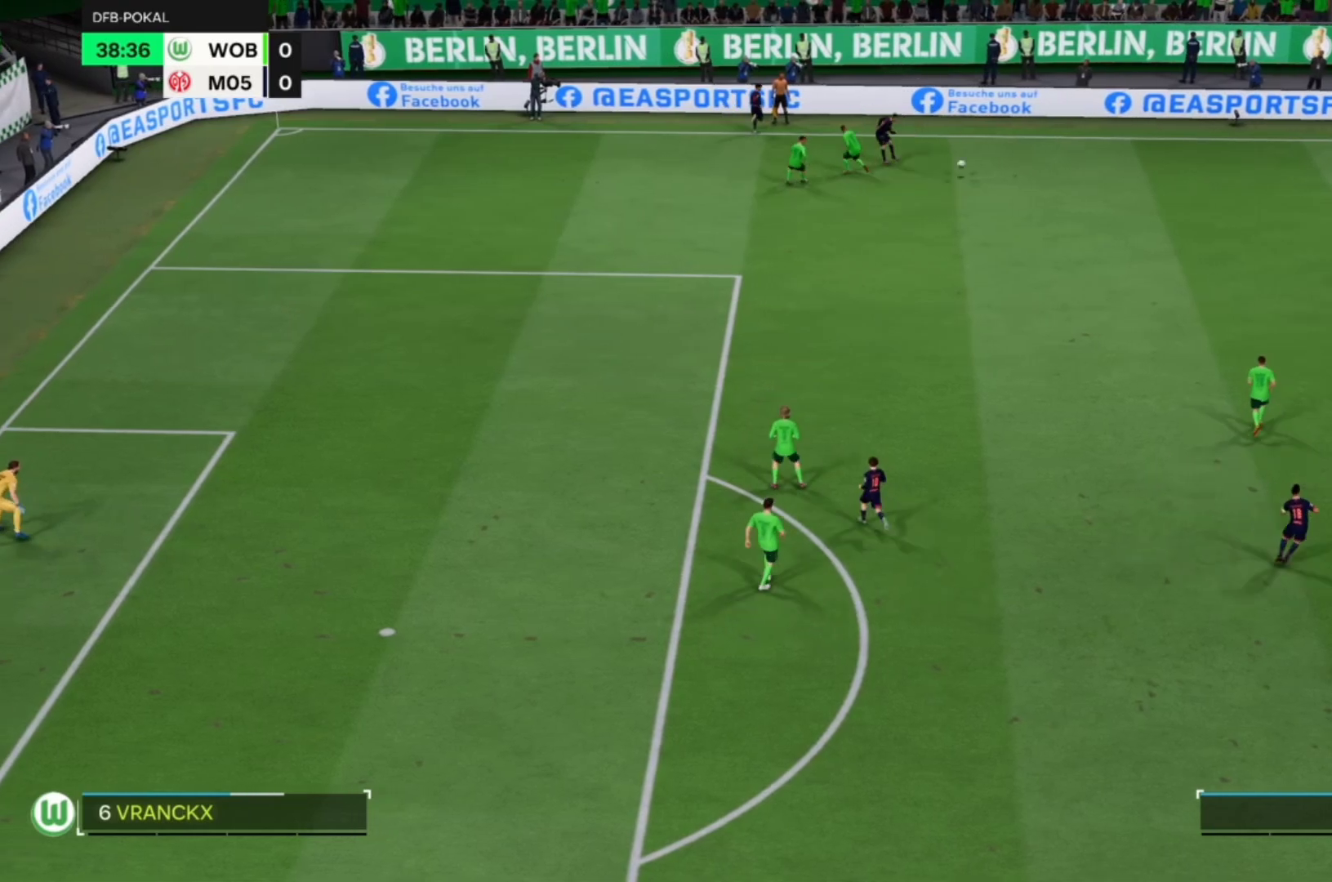
{"dt_ms": 1000, "buttons": ["CROSS", "R1"], "left_stick": "up-left"}
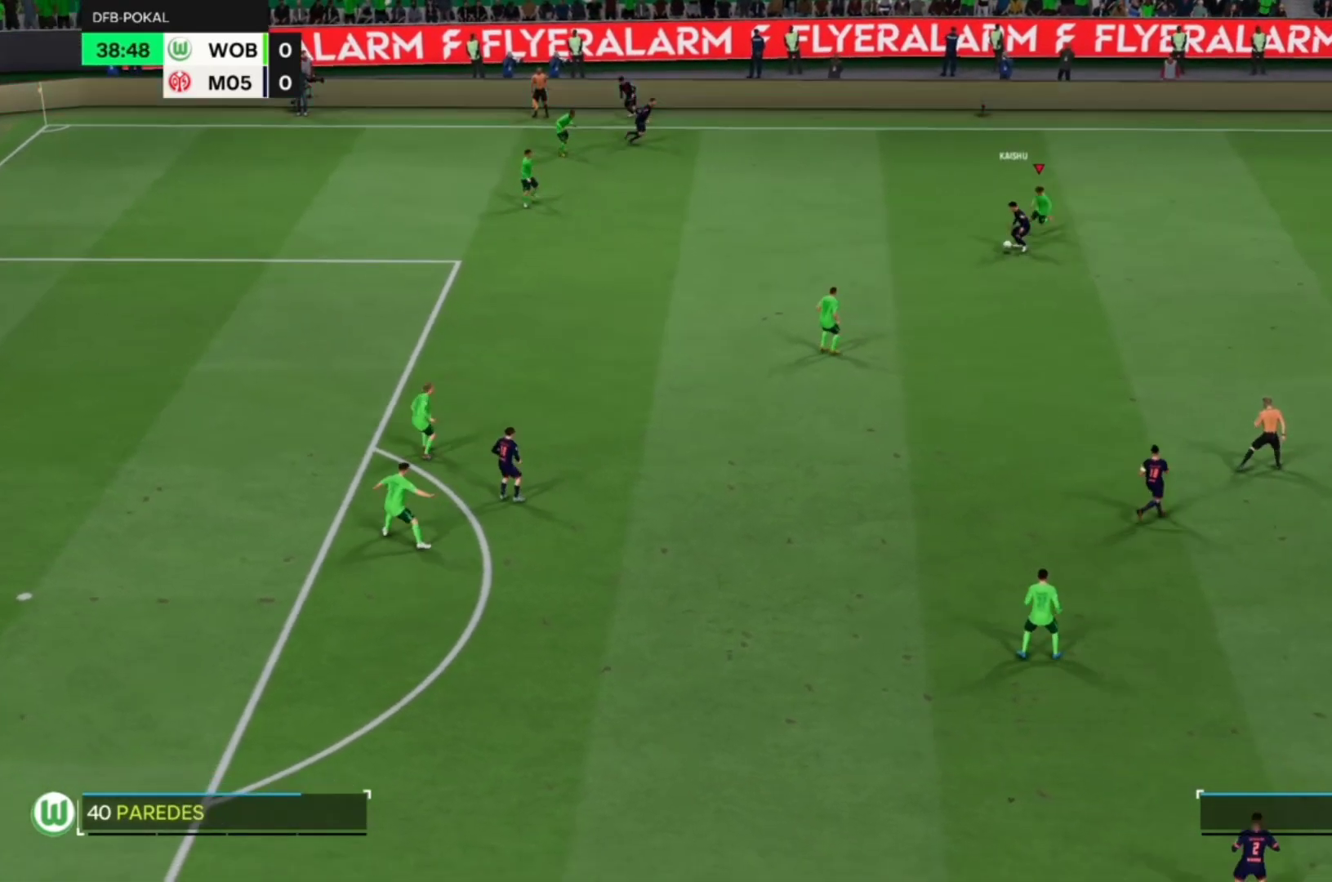
{"dt_ms": 500, "buttons": ["CROSS", "R1"], "left_stick": "center", "events": [[350, "left_stick", "center"]]}